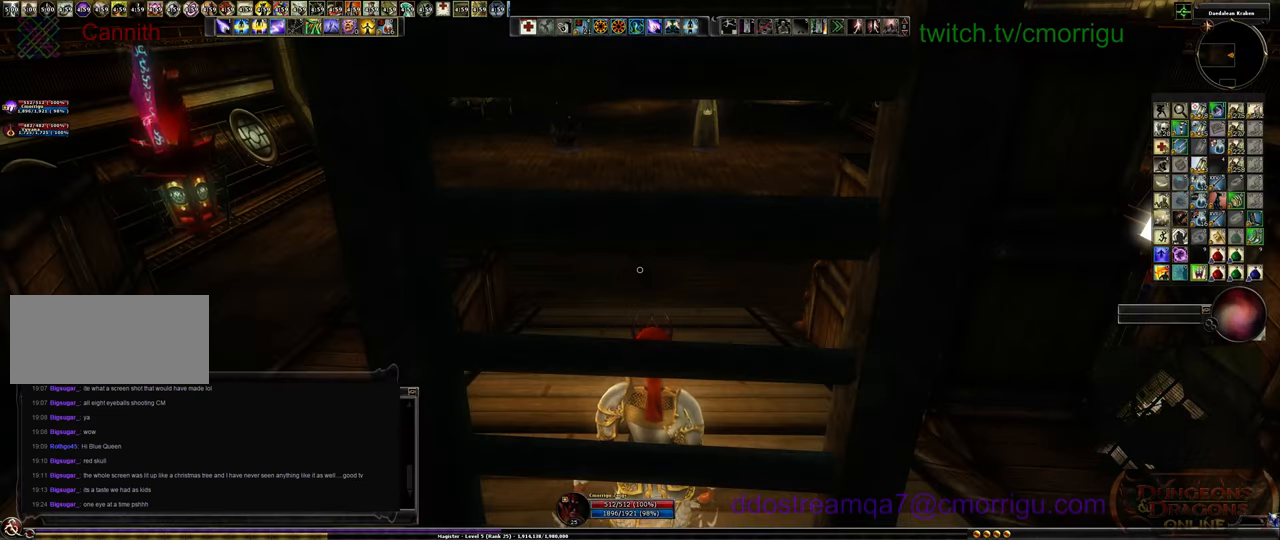
Gameplay with keyboard; each line is a JSON object with the keys held at the frame after it. "events" lists presses ("down") and releases ("up") of ".", "/", "0", "1", "2", "3", "4", "5", "6", "7", "8", "9", "a", "b", "backslash", "backspace", "c", "caps_lock", "comma", "ctrl_l", "ctrl_r", "d", "e", "equals", "escape", "f", "f1", "f10", "f11", "f12", "f2", "f3", "f4", "f5", "f6", "f7", "f8", "f9", "g", "h", "i", "j", "k", "l", "lbracket", "m", "minus", "n", "o", "p", "q", "quote", "r", "rbracket", "return", "s", "semicolon", "shift_l", "shift_r", "space", "t", "tab", "tilde", "u", "v", "w", "x", "y" and "z" between this image and that frame as [ms after this image, input, new state], when the widget could be followed in between. No other keys are recorded. Mouse input is not recorded.
{"keys": ["w"], "events": [[100, "w", "down"]]}
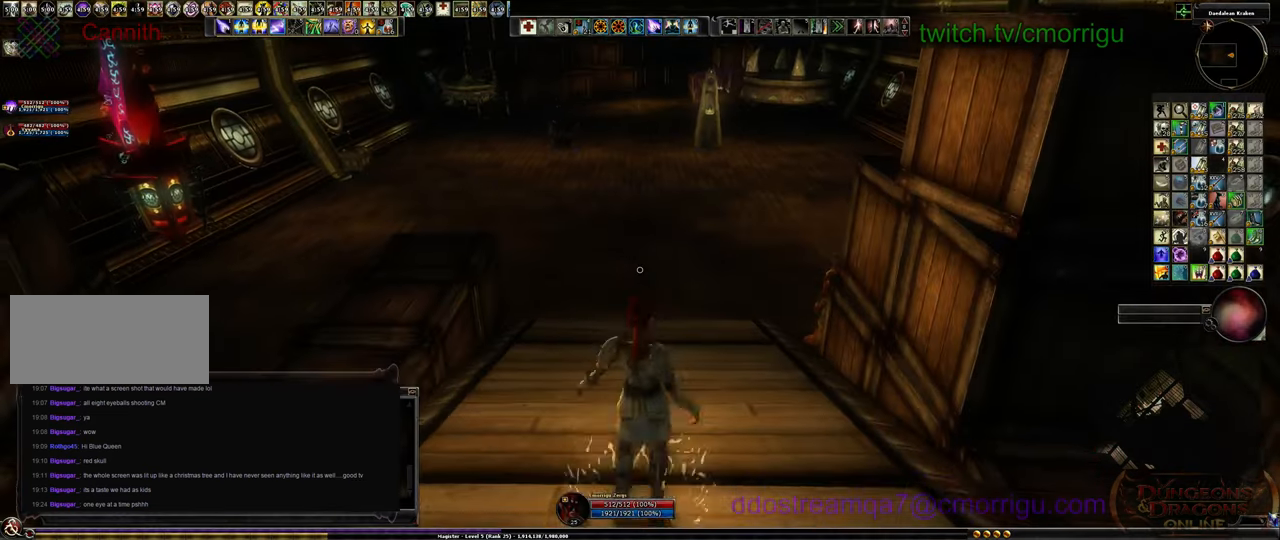
{"keys": ["w"], "events": []}
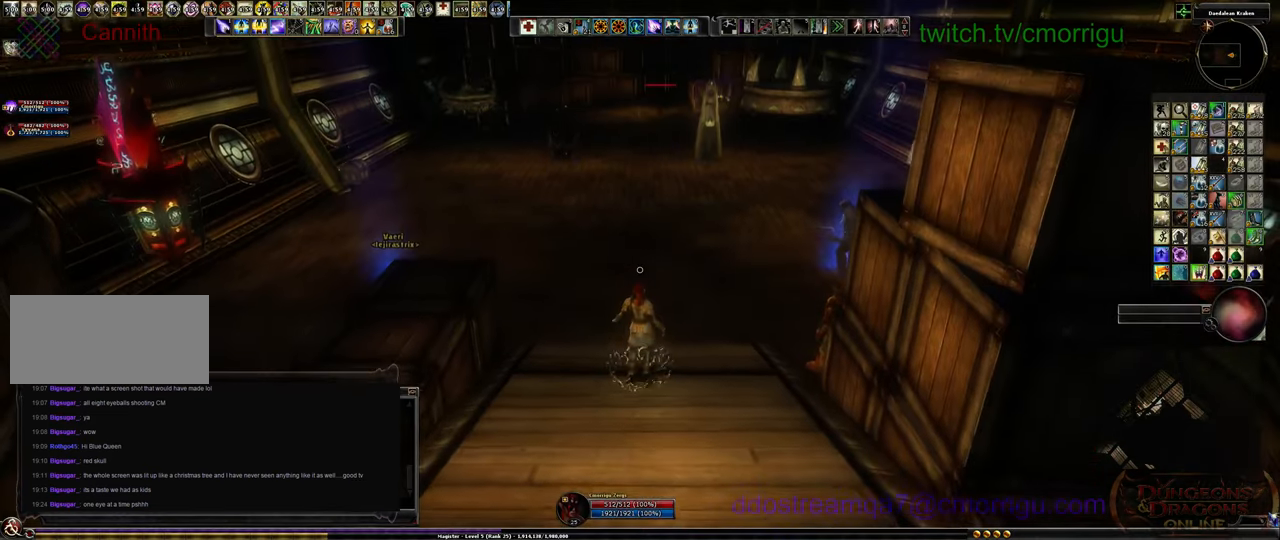
{"keys": [], "events": [[333, "w", "up"]]}
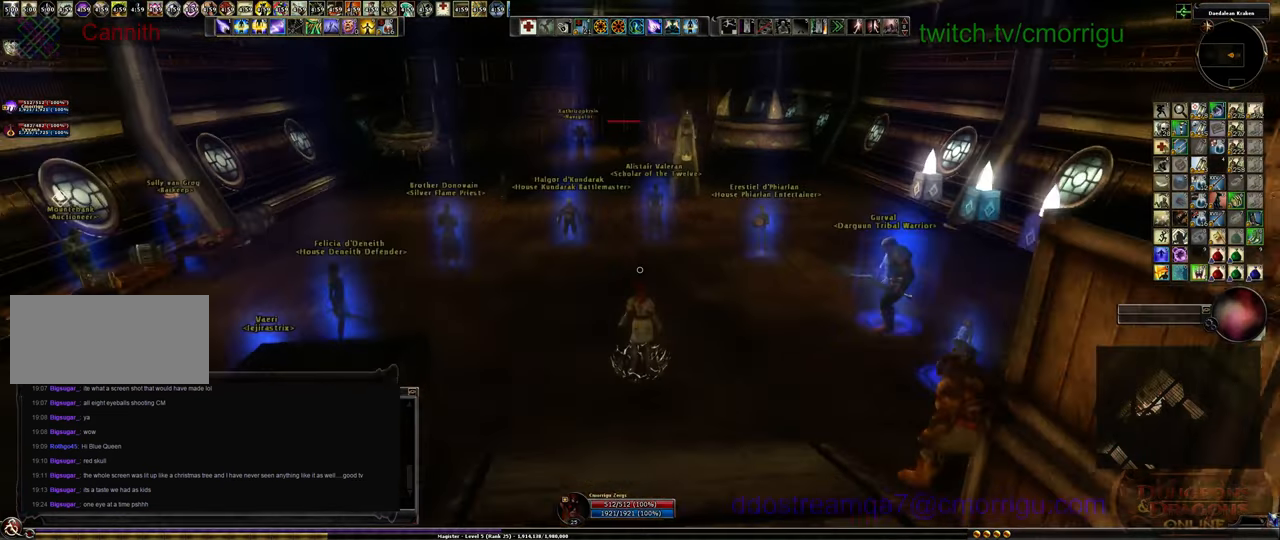
{"keys": [], "events": []}
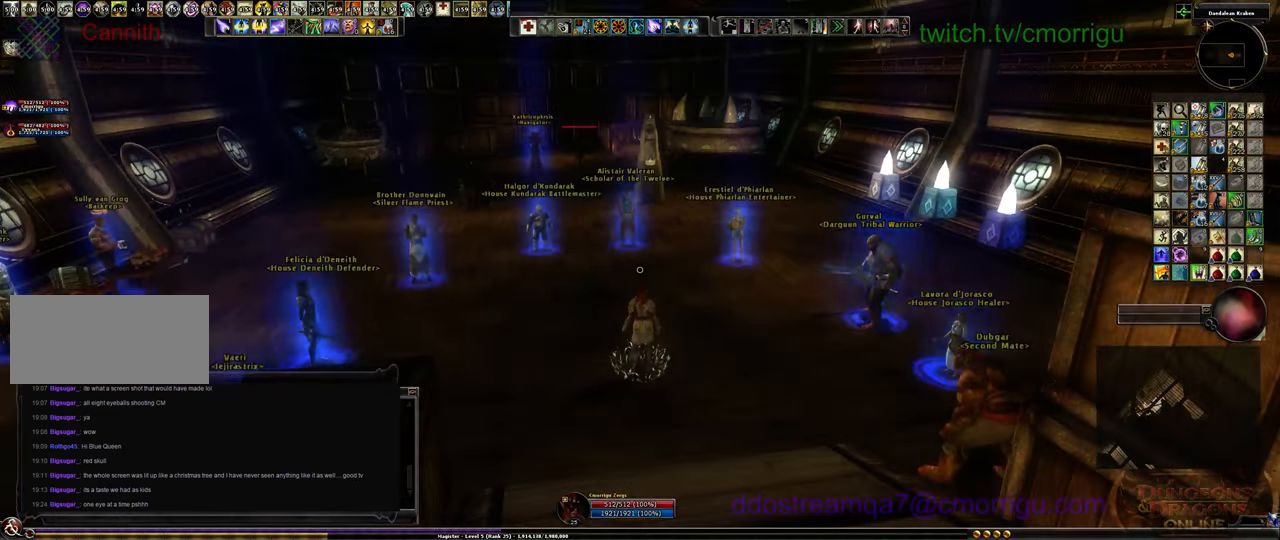
{"keys": ["w"], "events": [[200, "w", "down"]]}
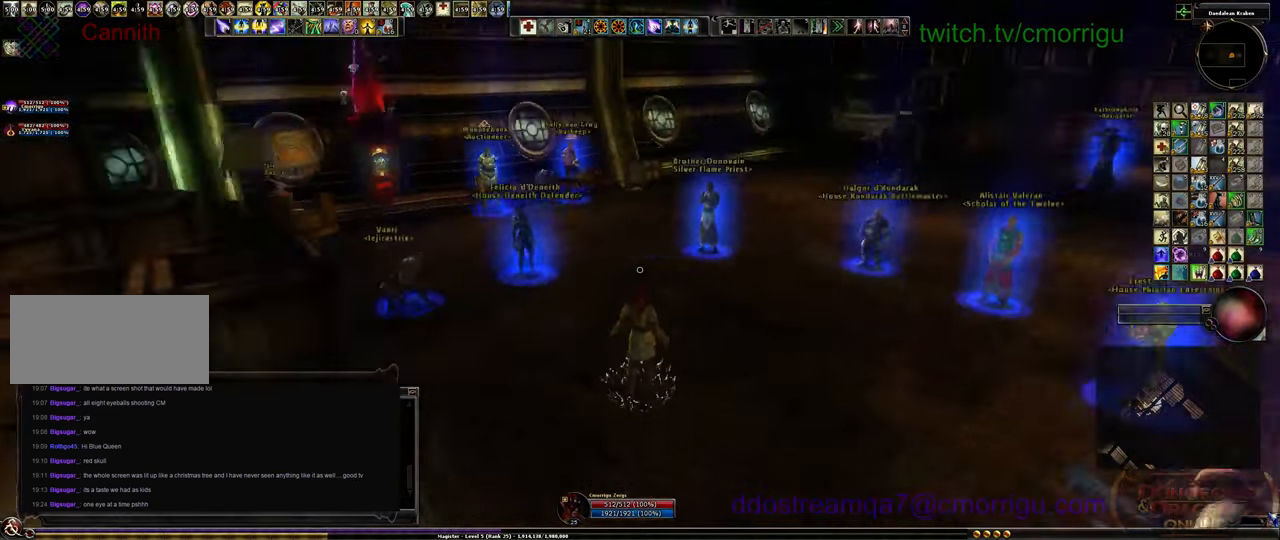
{"keys": ["w"], "events": []}
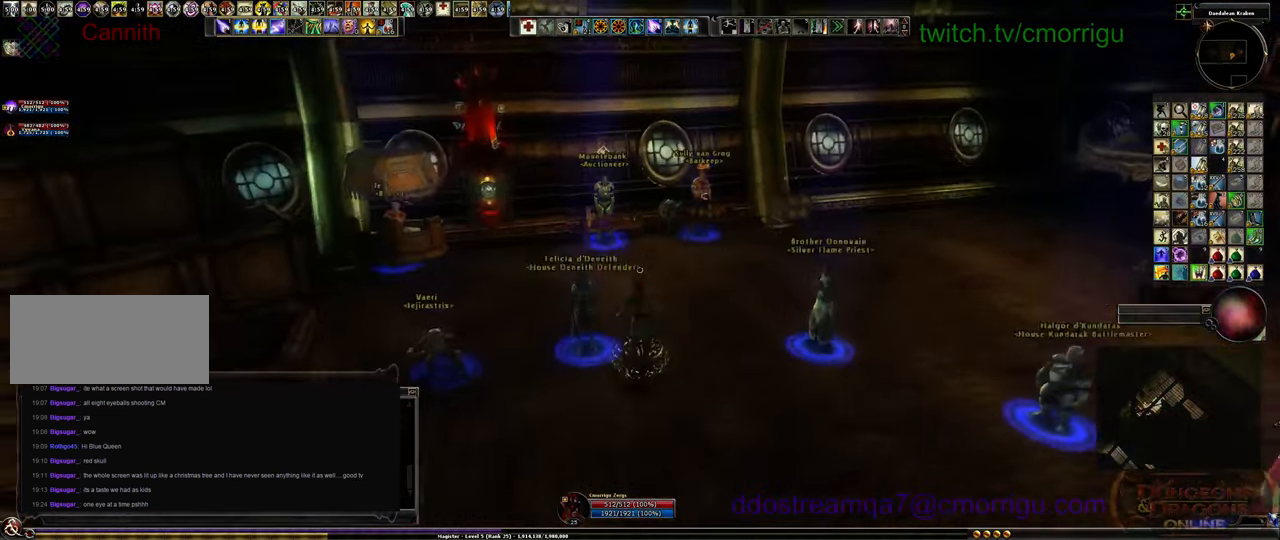
{"keys": [], "events": [[100, "w", "up"]]}
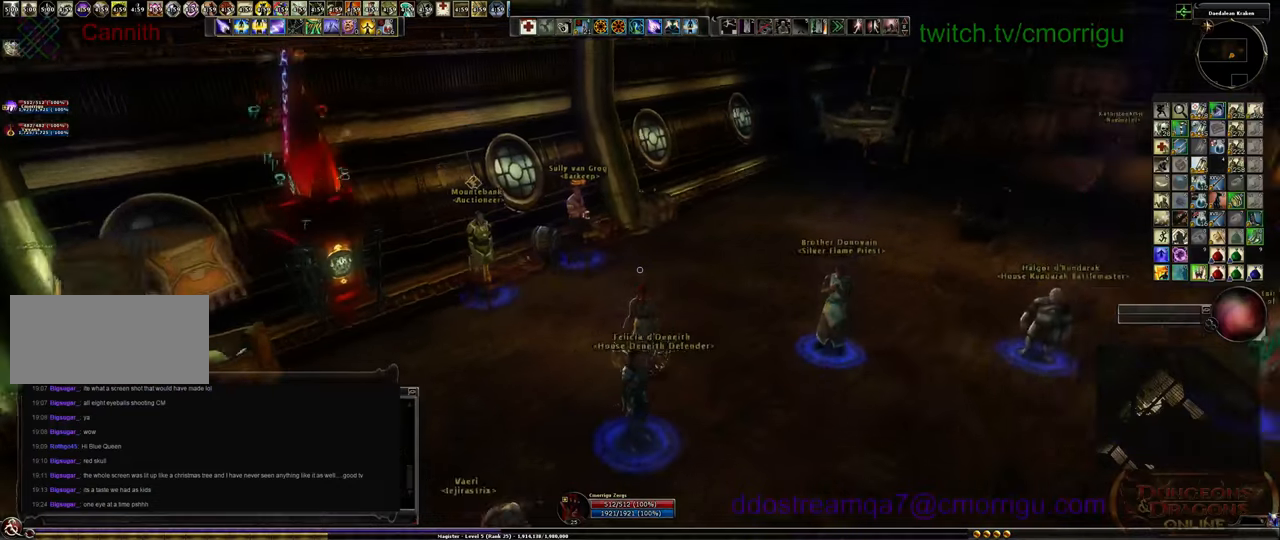
{"keys": ["w"], "events": [[100, "w", "down"], [200, "d", "down"], [466, "d", "up"]]}
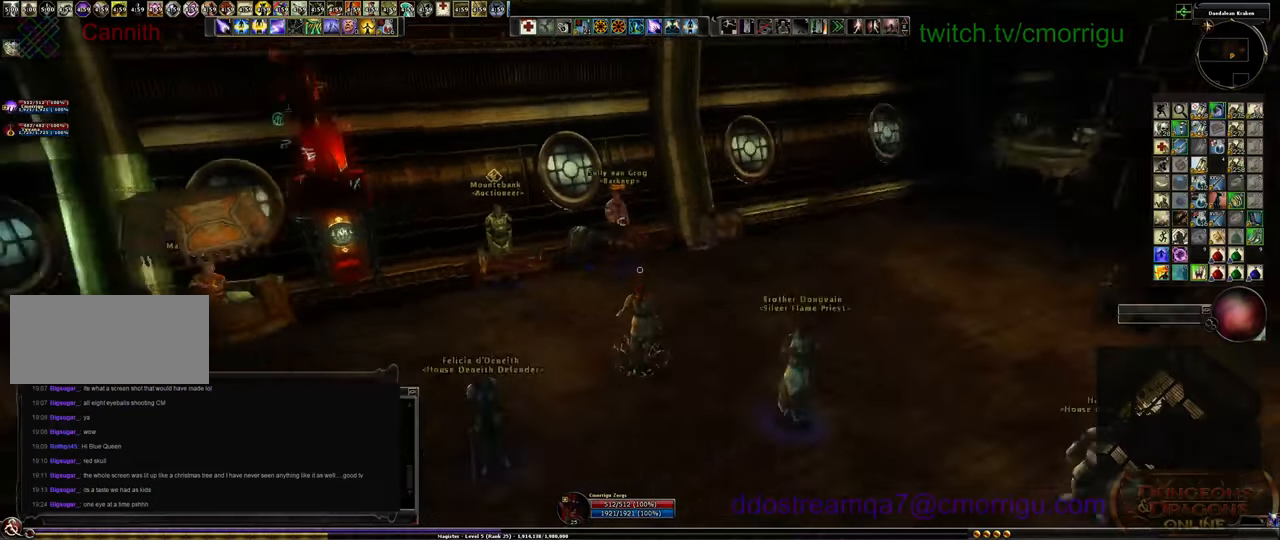
{"keys": [], "events": [[33, "w", "up"]]}